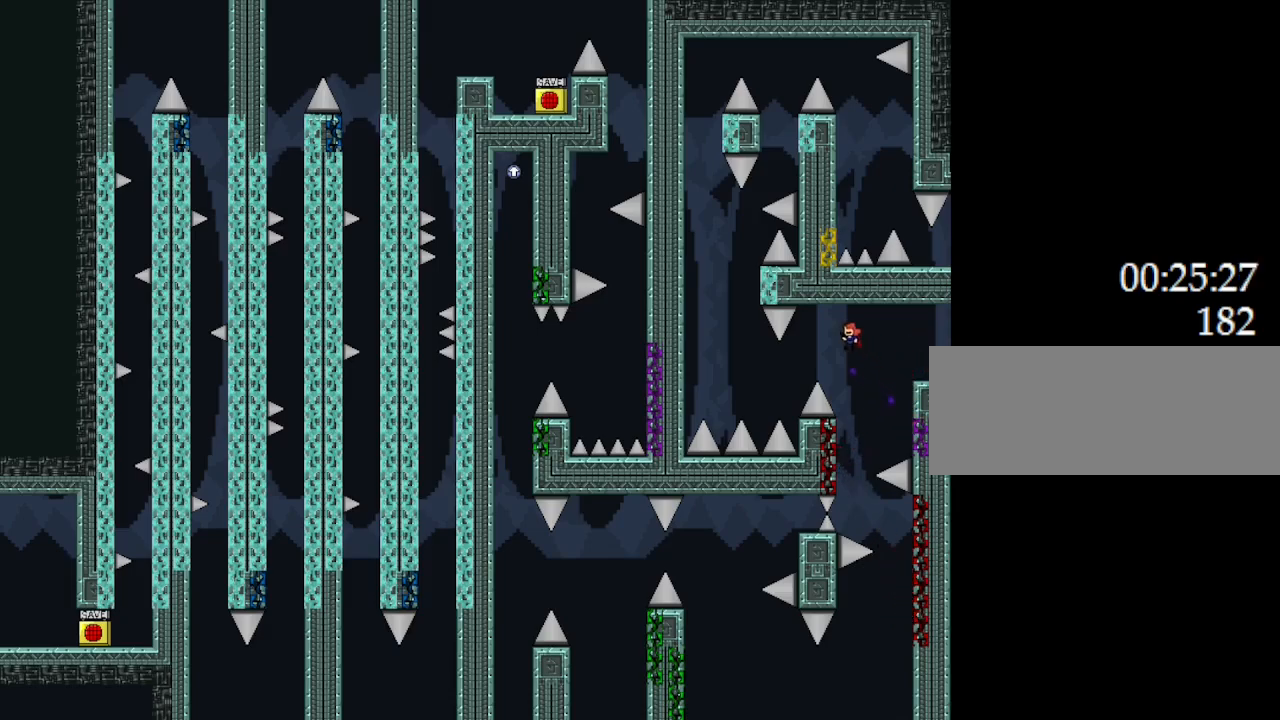
Gameplay with keyboard; each line is a JSON object with the keys held at the frame after it. "events" lists presses ("down") and releases ("up") of "down", "l_up", "left", "r", "r_up", "right", "up" and "z" between this image and that frame as [ms after this image, input, new state], when the widget could be followed in between. No other keys are recorded. Mouse input is not recorded. Key names are as the overlay labels them; some are game actions (e.g. jump) rather than physical keys.
{"keys": ["l_up", "left"], "events": [[200, "left", "up"], [267, "left", "down"], [483, "l_up", "down"]]}
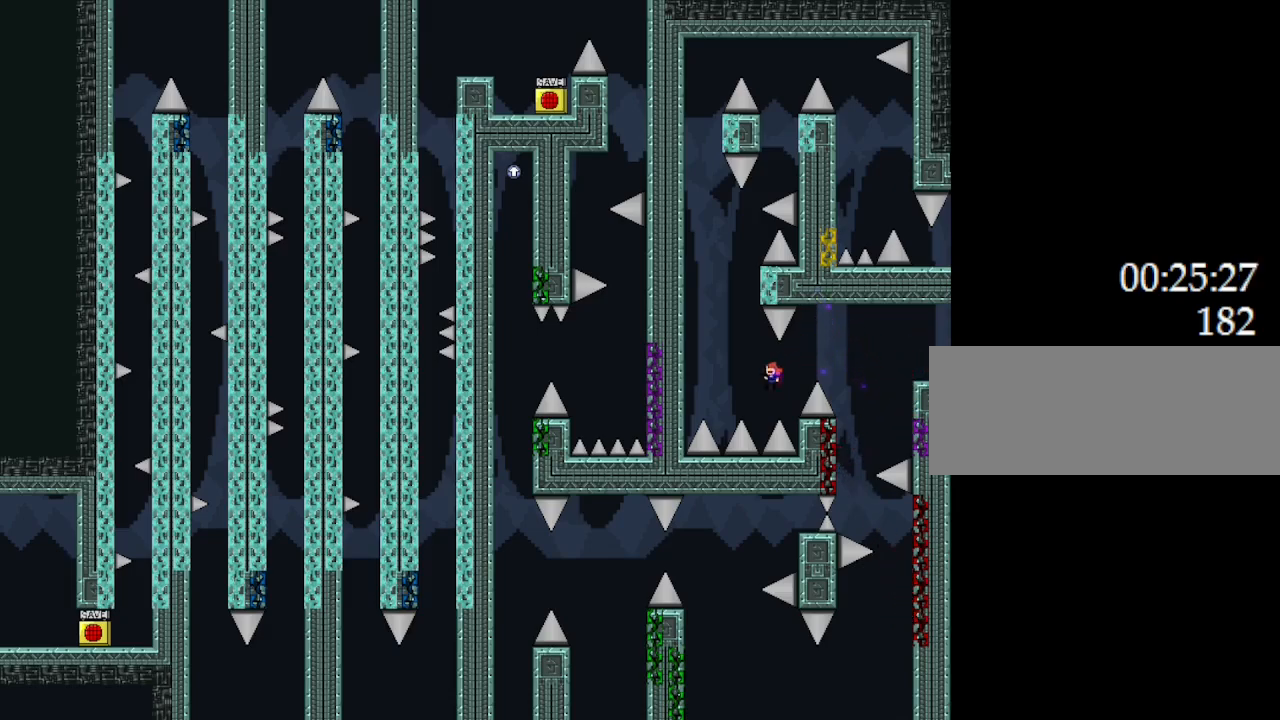
{"keys": ["l_up", "left"], "events": [[183, "left", "up"], [317, "right", "down"], [433, "left", "down"], [450, "right", "up"]]}
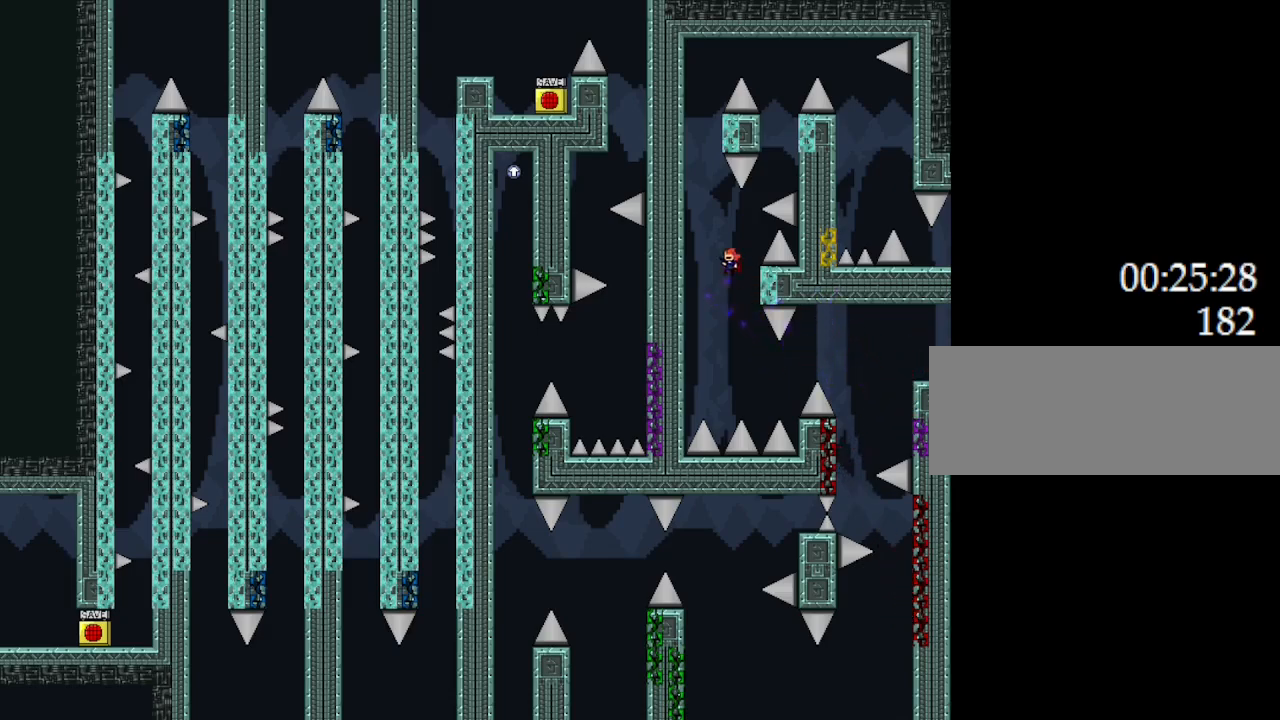
{"keys": ["l_up", "right"], "events": [[167, "left", "up"], [433, "right", "down"]]}
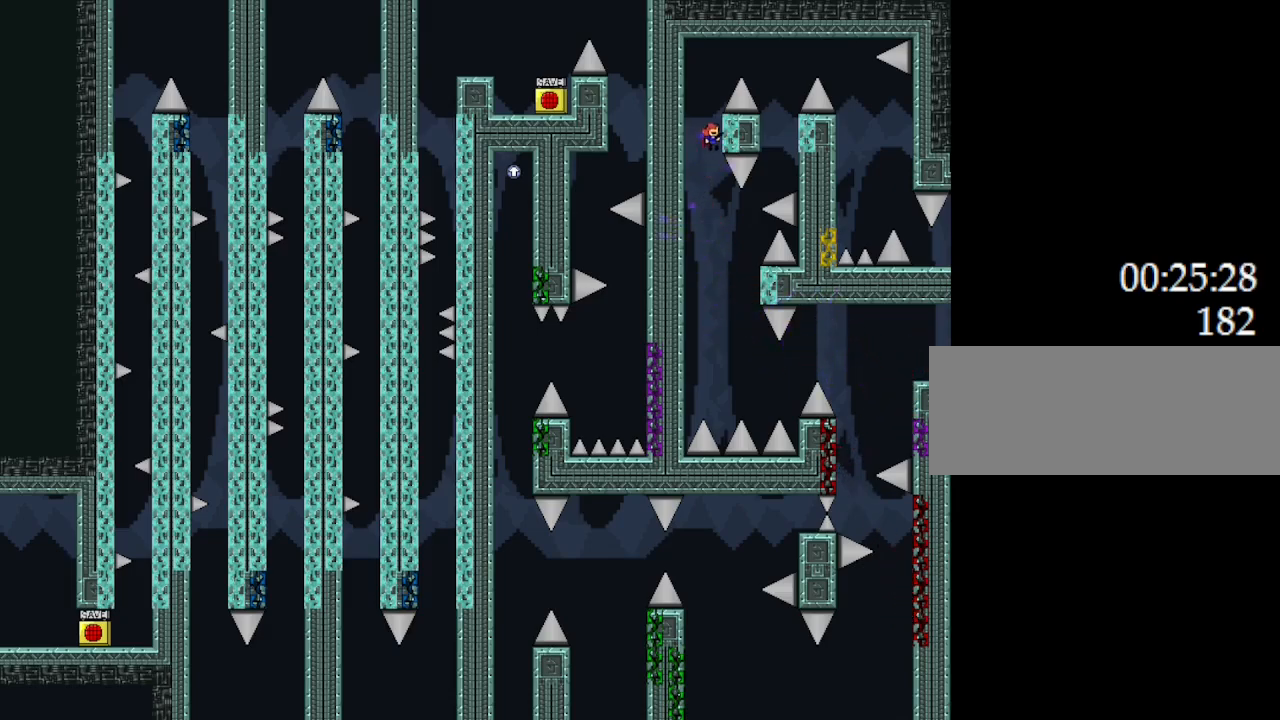
{"keys": ["l_up"], "events": [[33, "left", "down"], [133, "left", "up"], [500, "right", "up"]]}
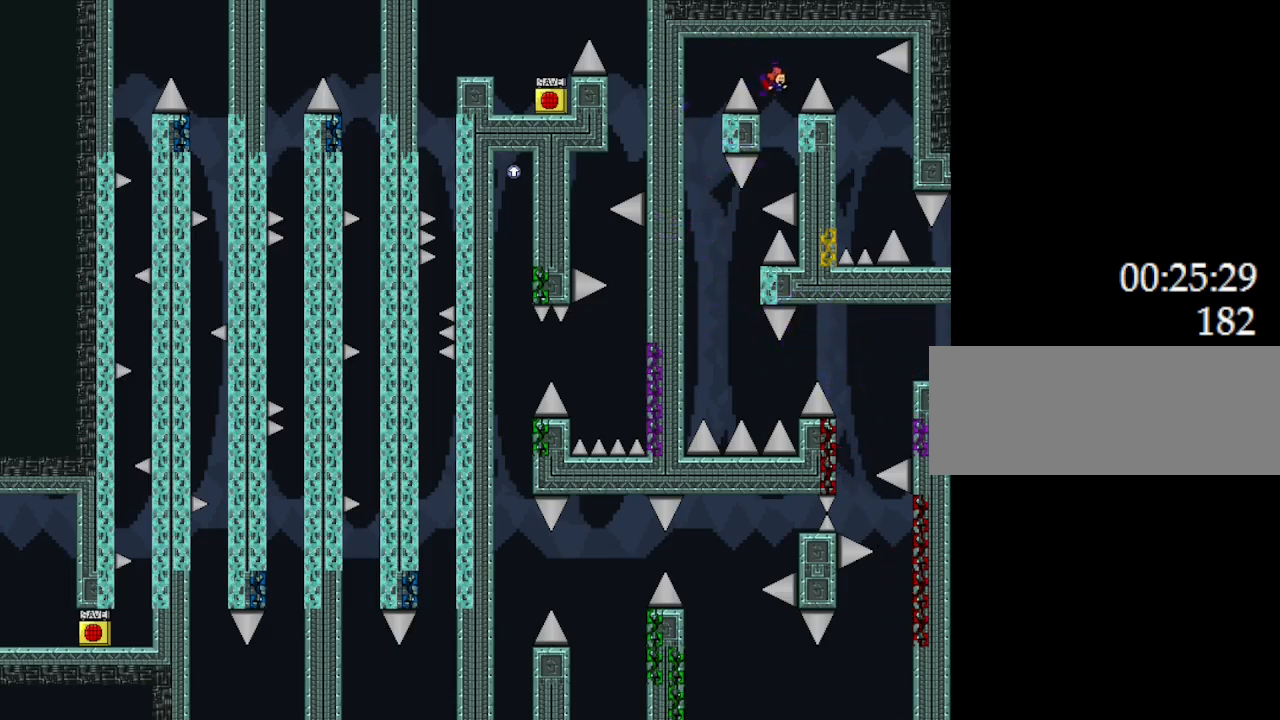
{"keys": ["l_up", "right"], "events": [[83, "right", "down"], [200, "left", "down"], [283, "left", "up"]]}
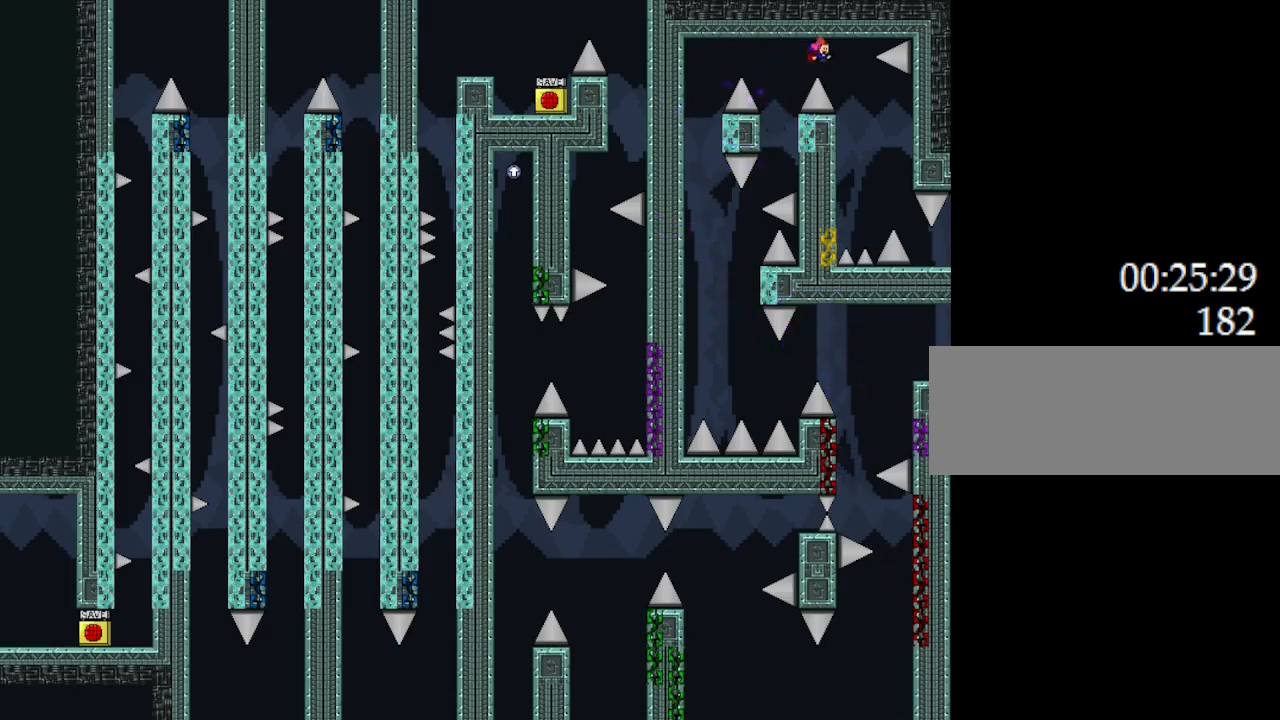
{"keys": ["l_up", "left"], "events": [[133, "l_up", "up"], [167, "right", "up"], [350, "l_up", "down"], [383, "left", "down"]]}
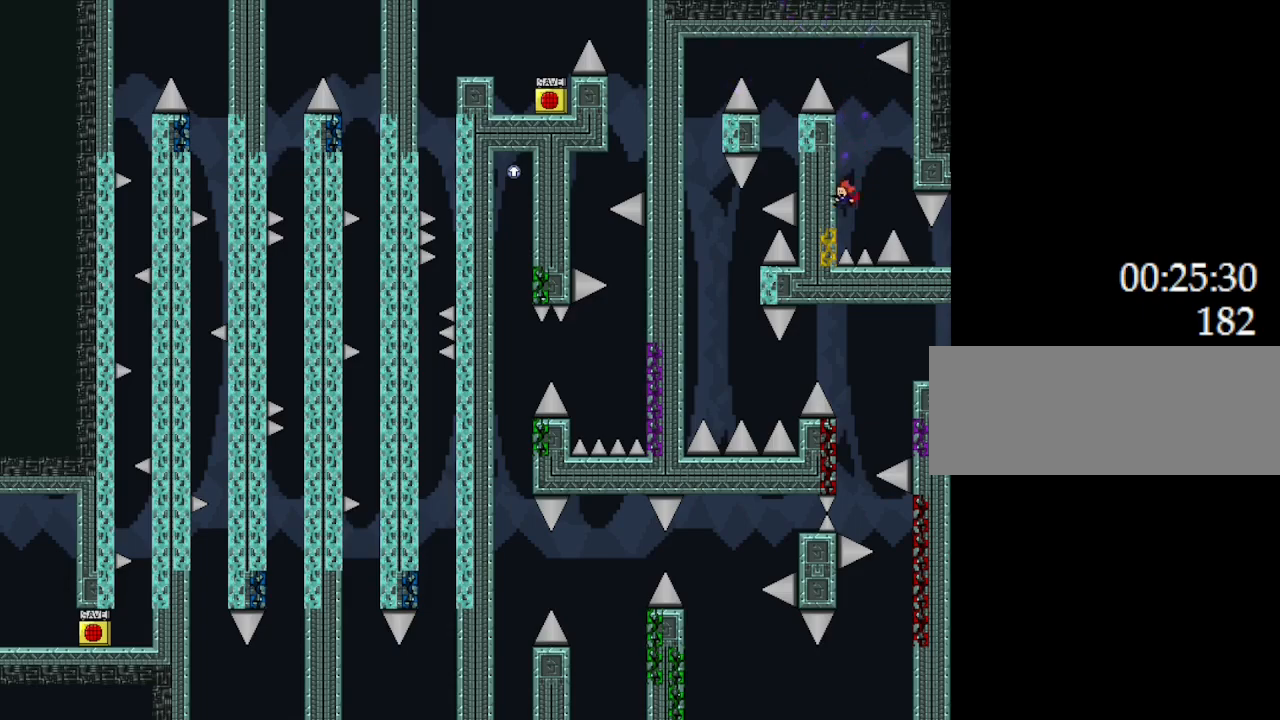
{"keys": [], "events": [[250, "left", "up"], [267, "right", "down"], [383, "l_up", "up"], [417, "right", "up"]]}
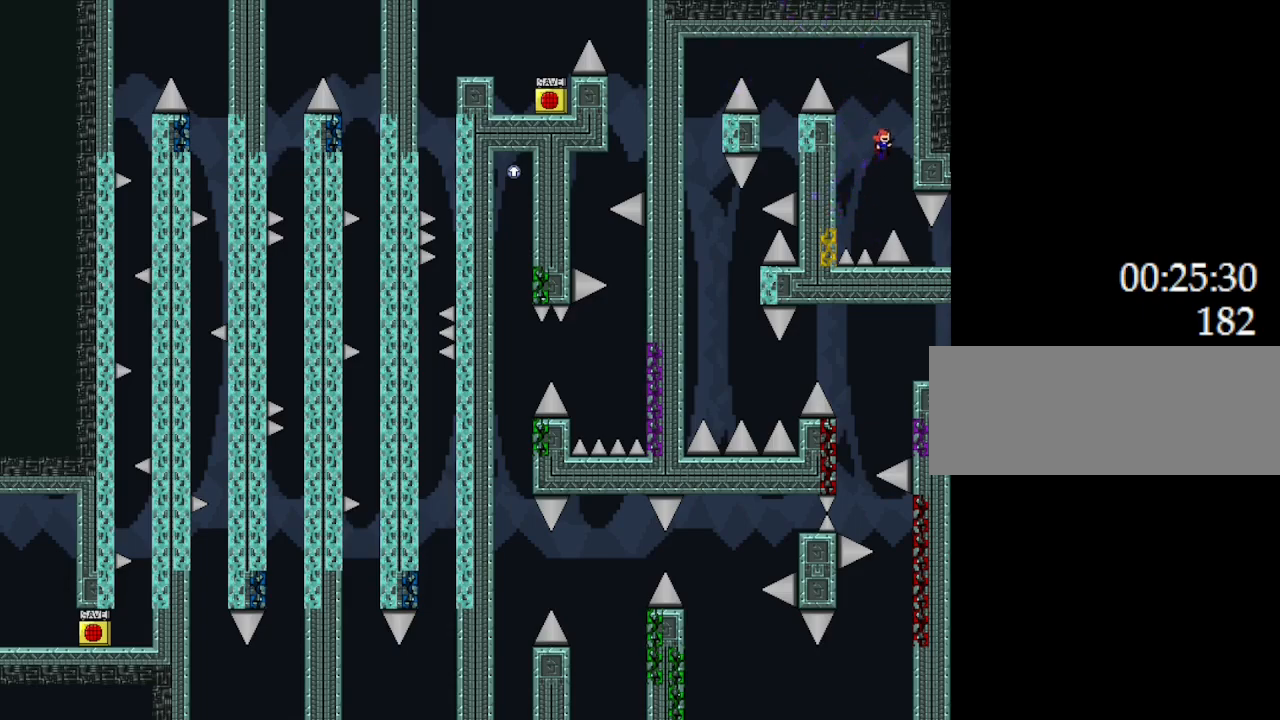
{"keys": ["right"], "events": [[217, "right", "down"], [317, "right", "up"], [500, "right", "down"]]}
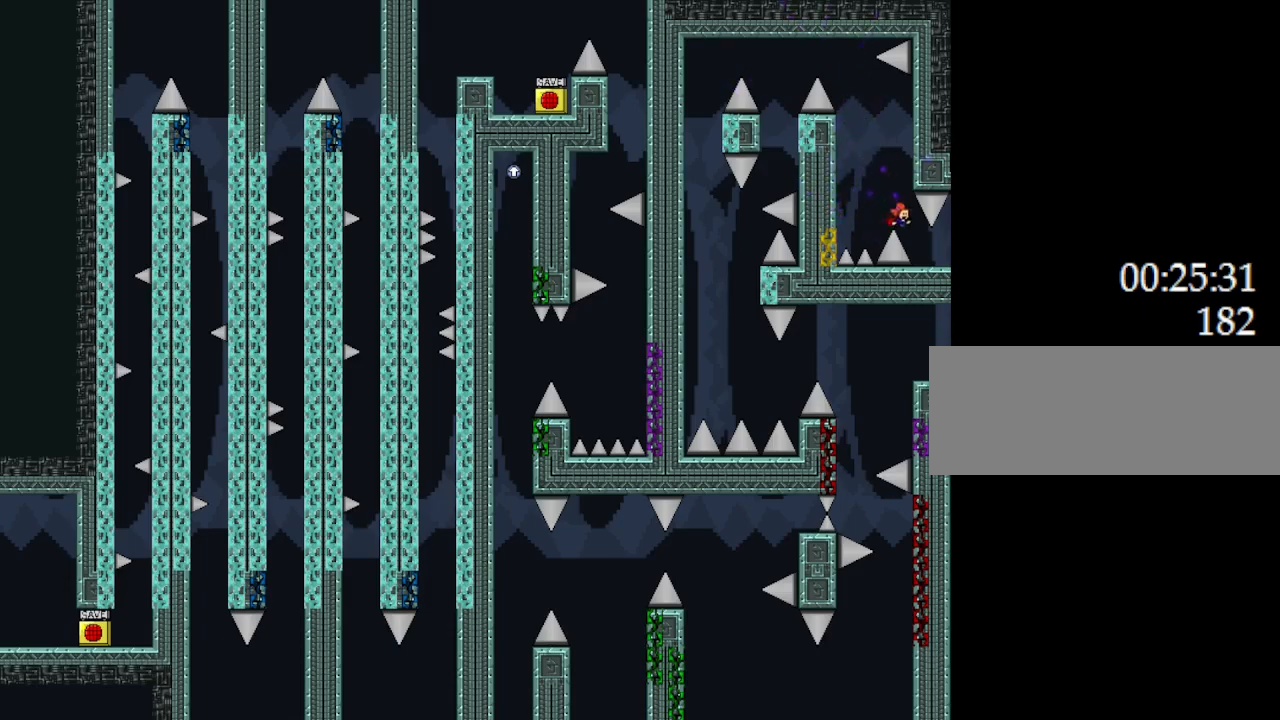
{"keys": [], "events": [[450, "right", "up"]]}
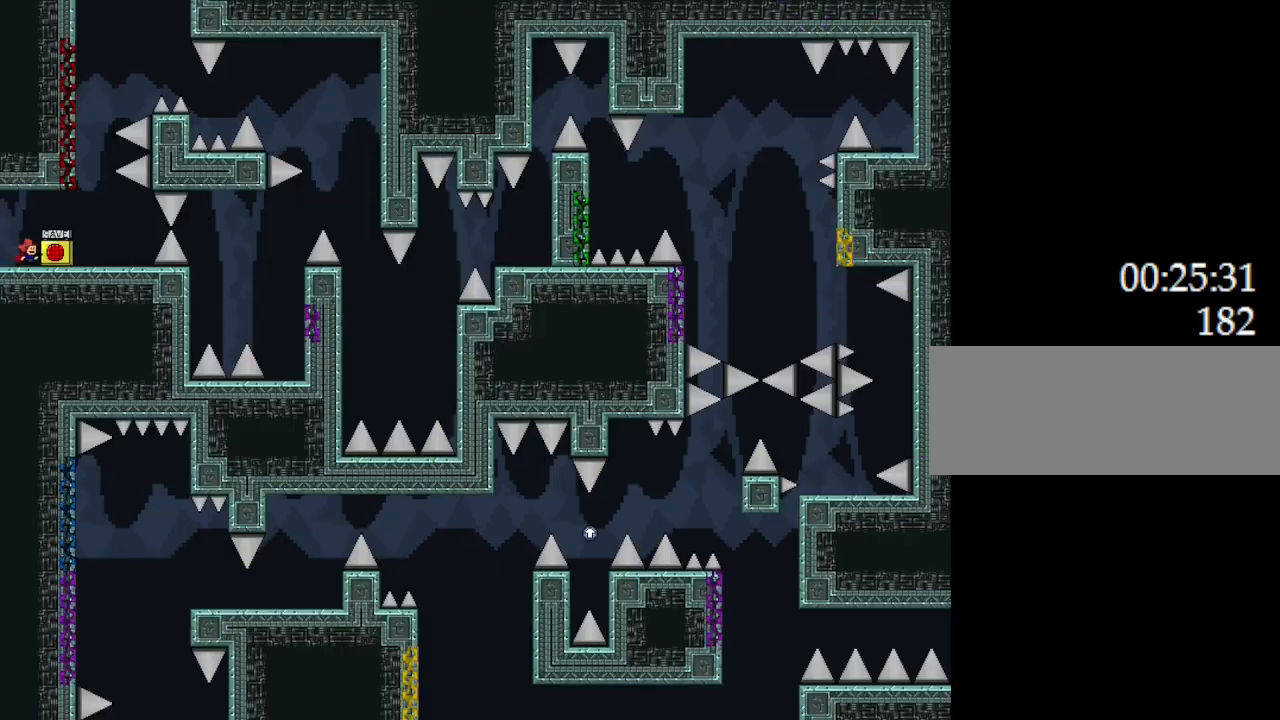
{"keys": ["right"], "events": [[283, "right", "down"]]}
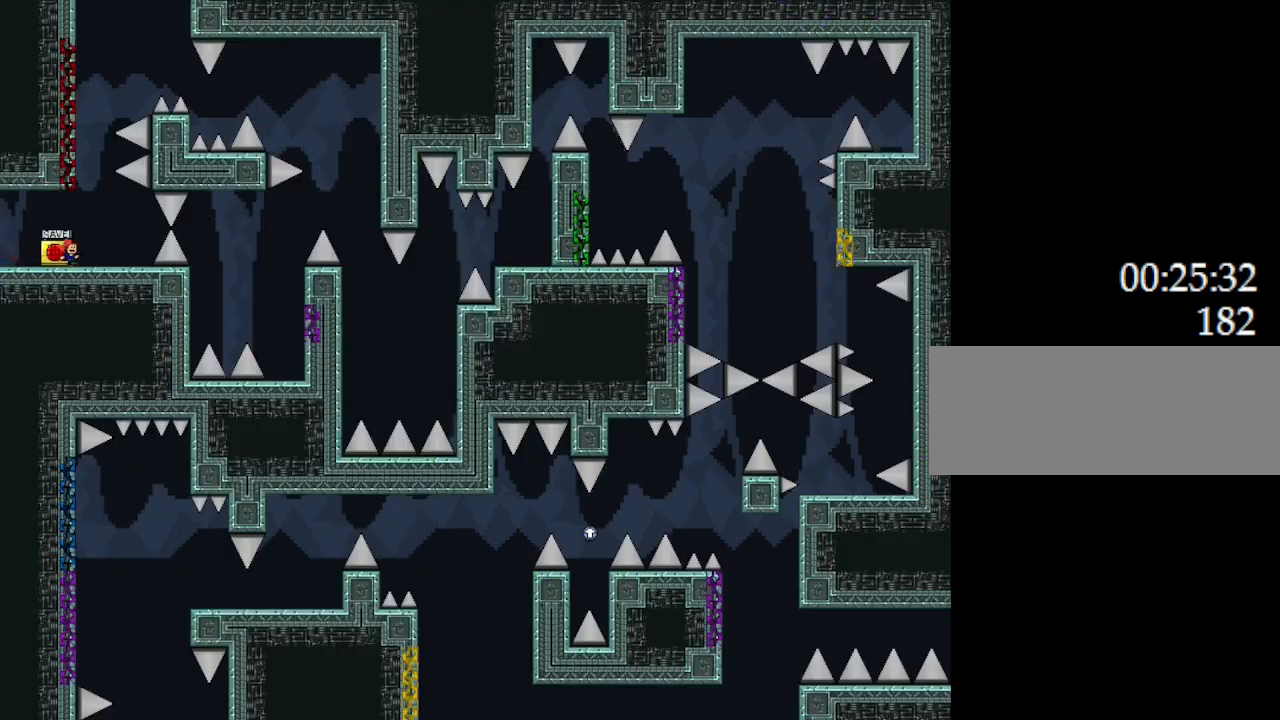
{"keys": [], "events": [[150, "left", "down"], [167, "right", "up"], [217, "left", "up"], [233, "z", "down"], [383, "z", "up"]]}
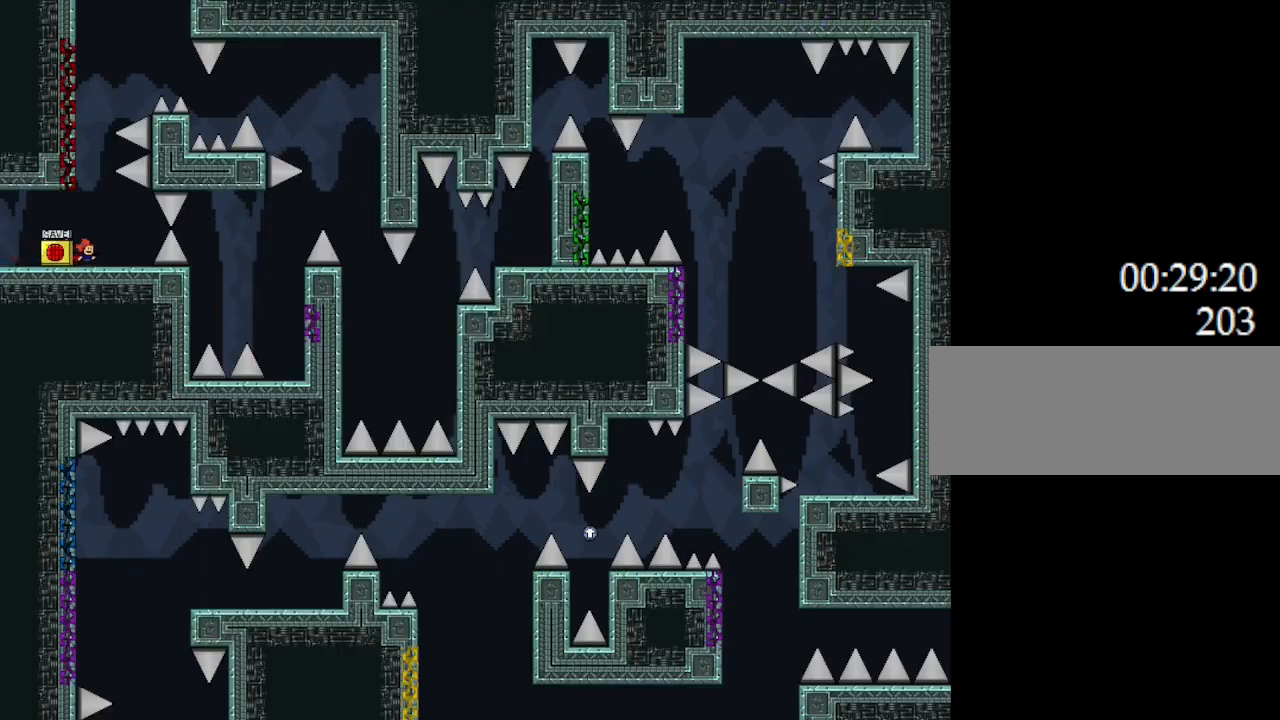
{"keys": ["l_up", "left"], "events": [[117, "l_up", "down"], [150, "right", "down"], [167, "right", "up"], [433, "left", "down"]]}
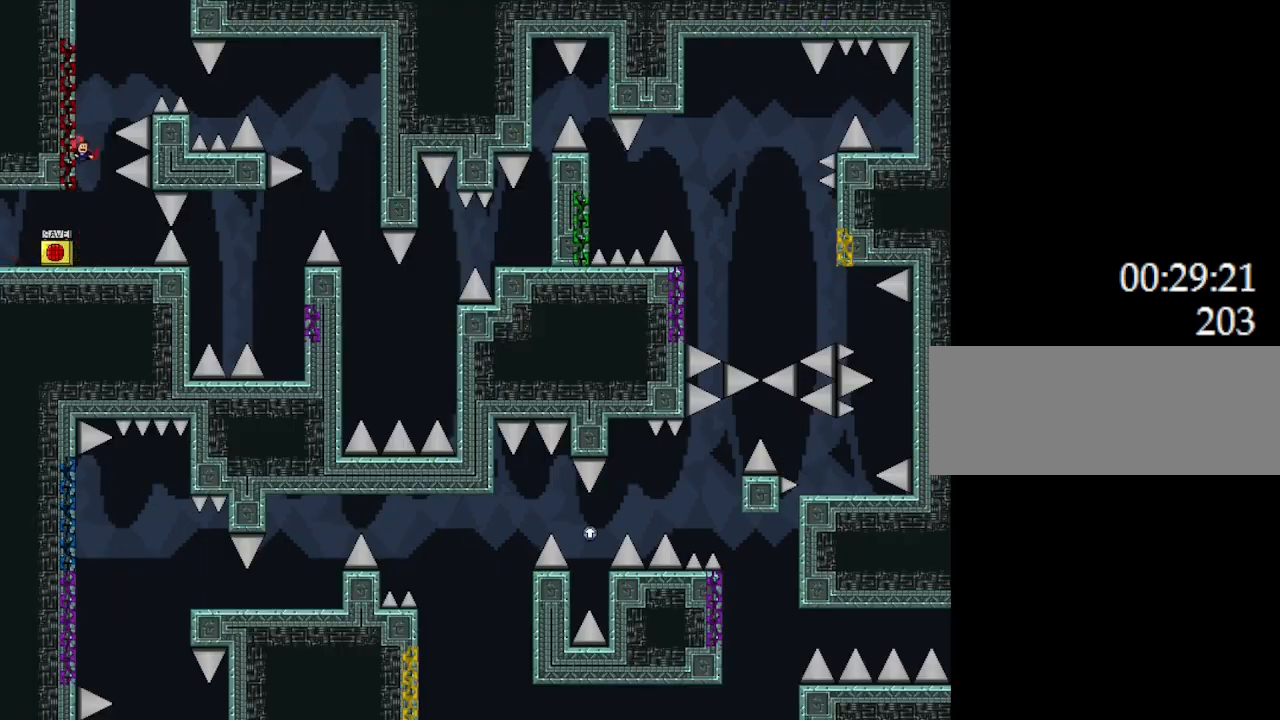
{"keys": ["right"], "events": [[33, "right", "down"], [67, "left", "up"], [283, "l_up", "up"]]}
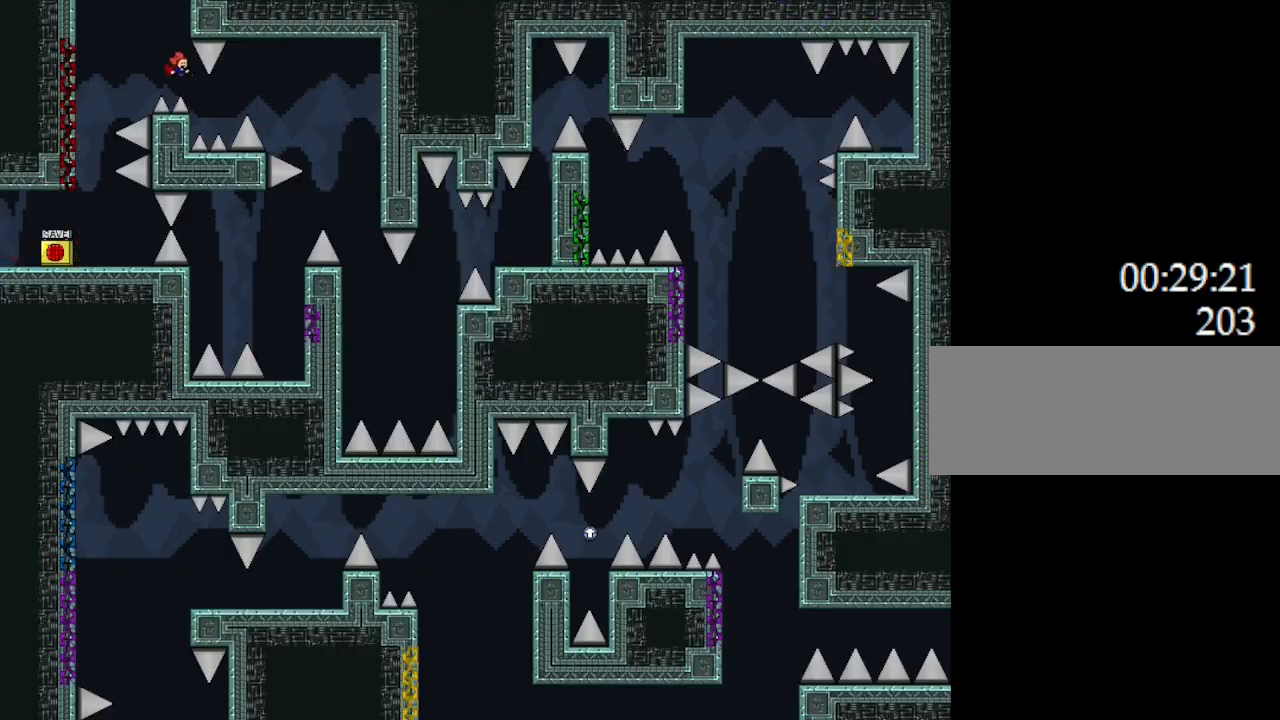
{"keys": ["right"], "events": [[183, "l_up", "down"], [333, "l_up", "up"]]}
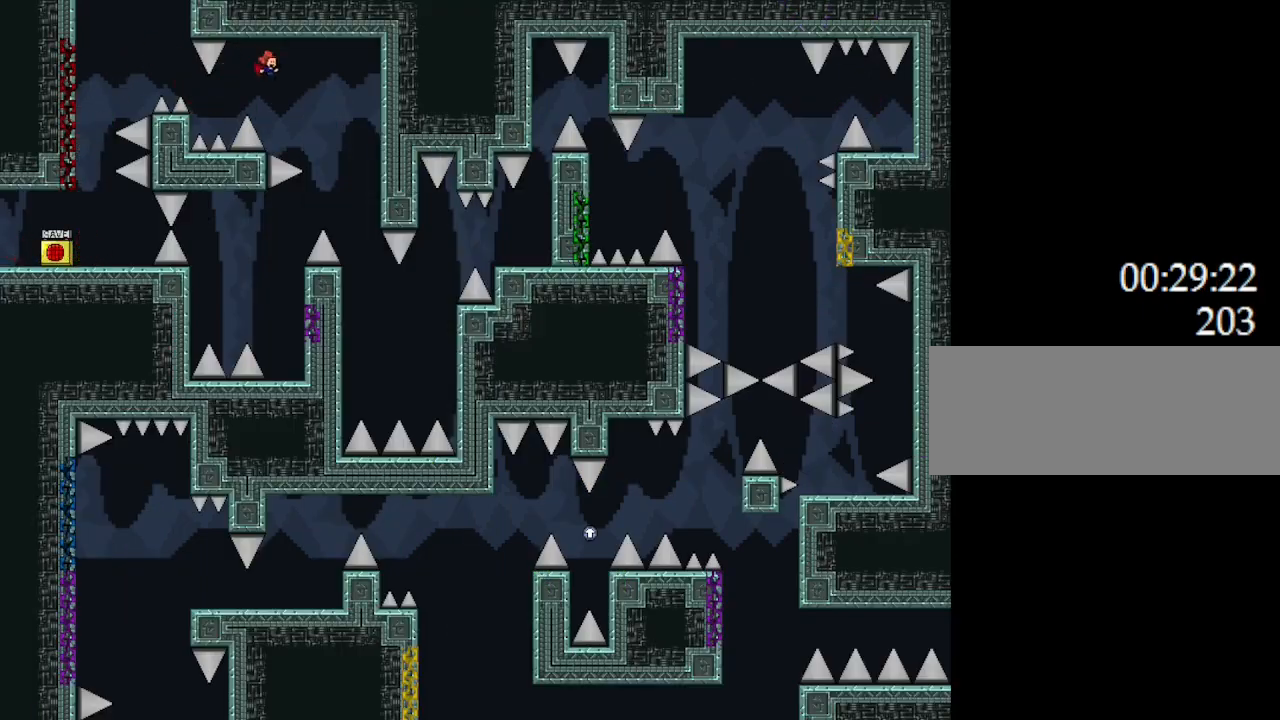
{"keys": ["left"], "events": [[300, "right", "up"], [333, "left", "down"]]}
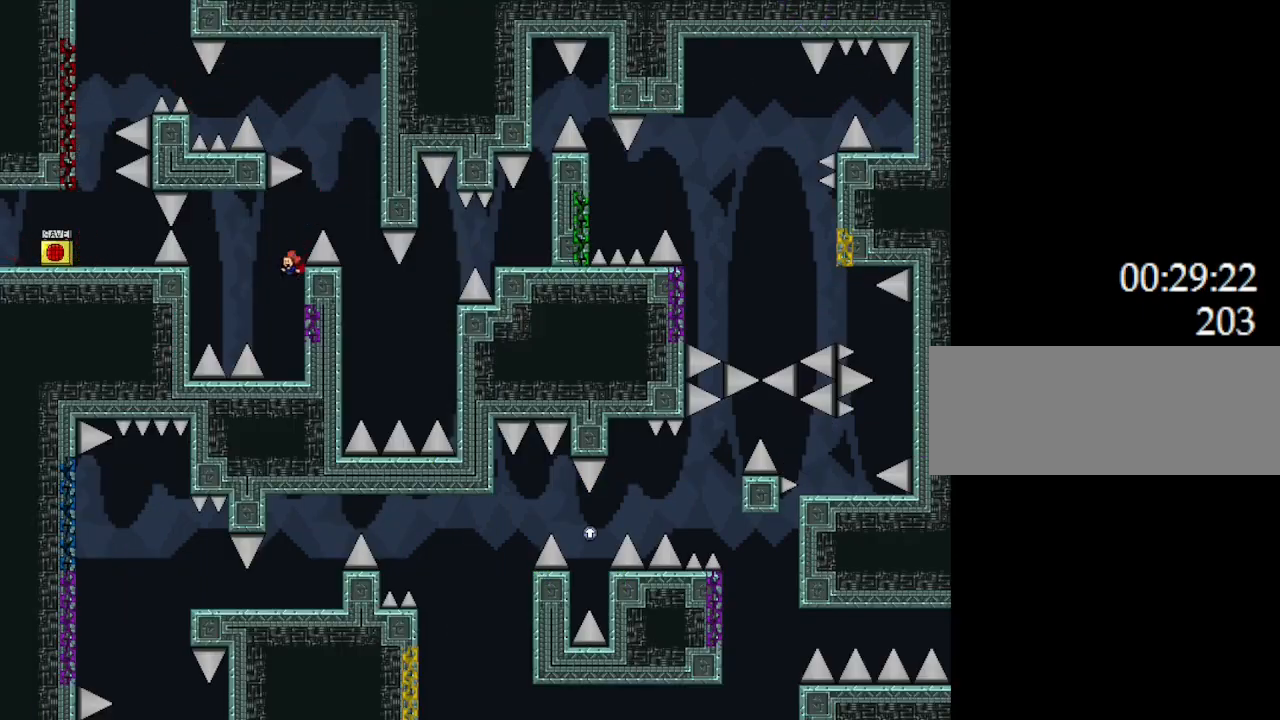
{"keys": ["l_up"], "events": [[33, "left", "up"], [283, "l_up", "down"]]}
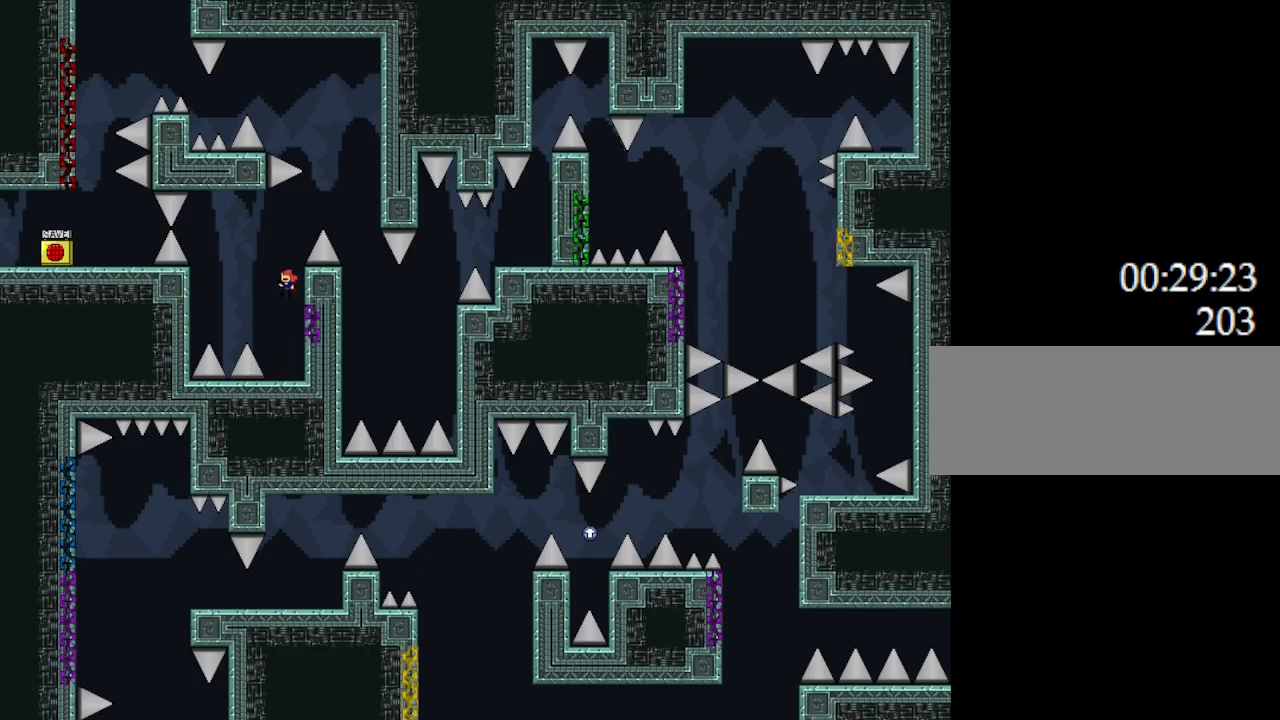
{"keys": ["l_up", "right"], "events": [[383, "right", "down"]]}
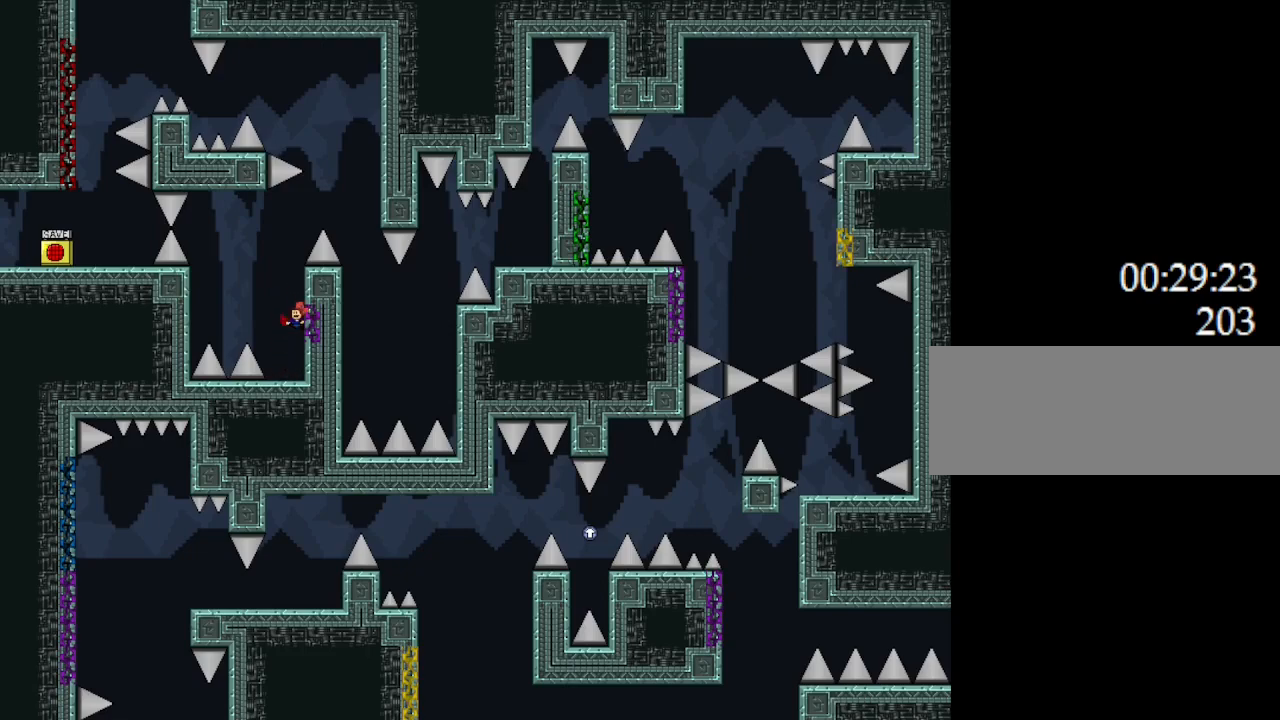
{"keys": ["right"], "events": [[17, "left", "down"], [17, "right", "up"], [117, "left", "up"], [133, "right", "down"], [333, "l_up", "up"]]}
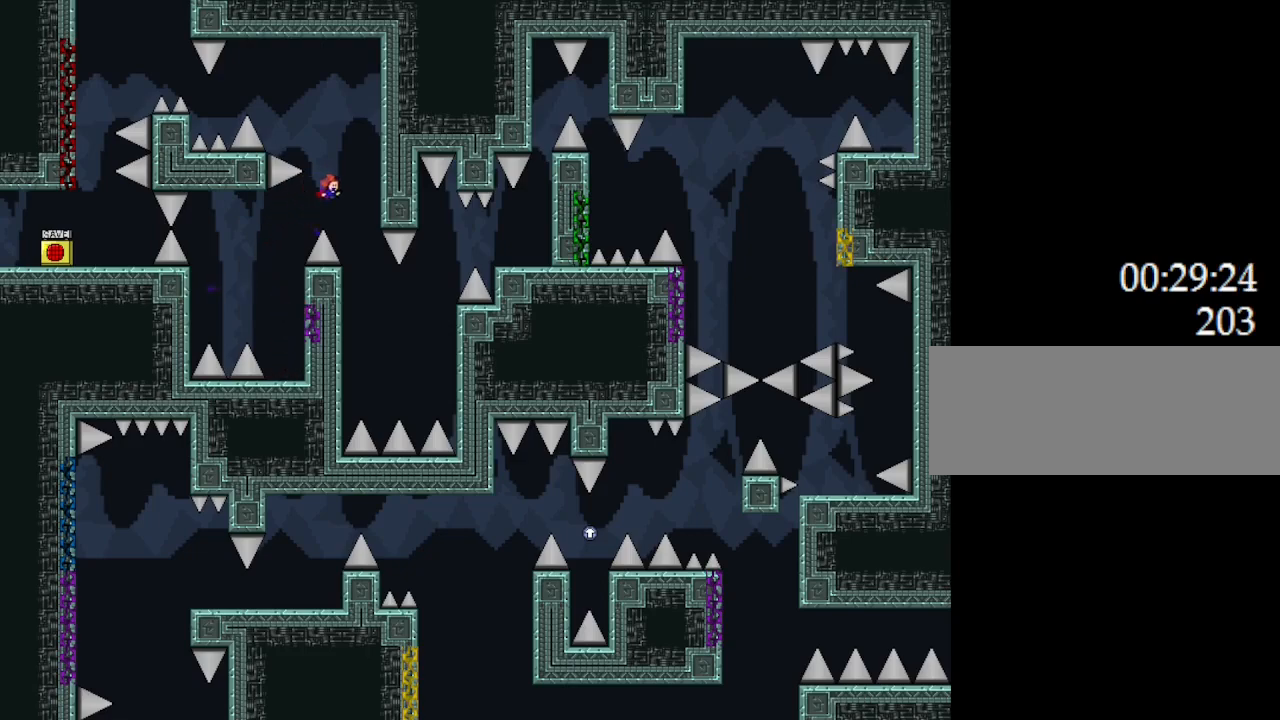
{"keys": ["l_up", "right"], "events": [[150, "right", "up"], [250, "right", "down"], [500, "l_up", "down"]]}
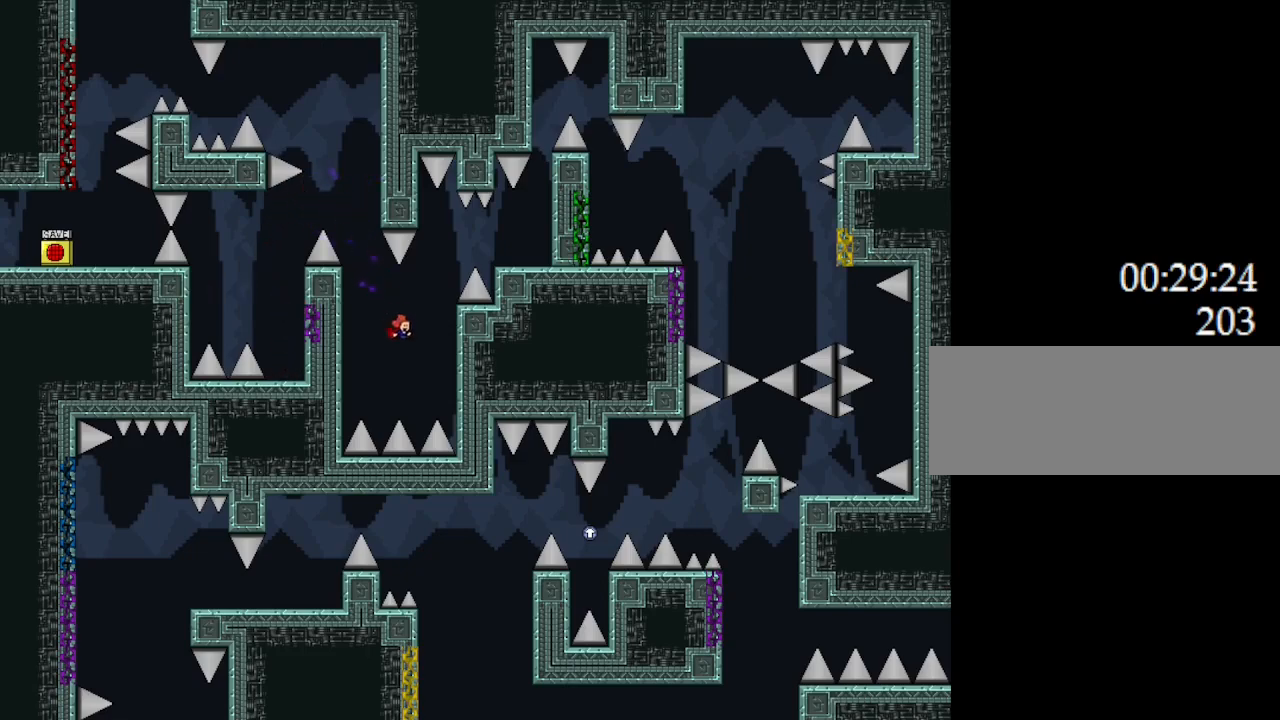
{"keys": ["l_up", "right"], "events": []}
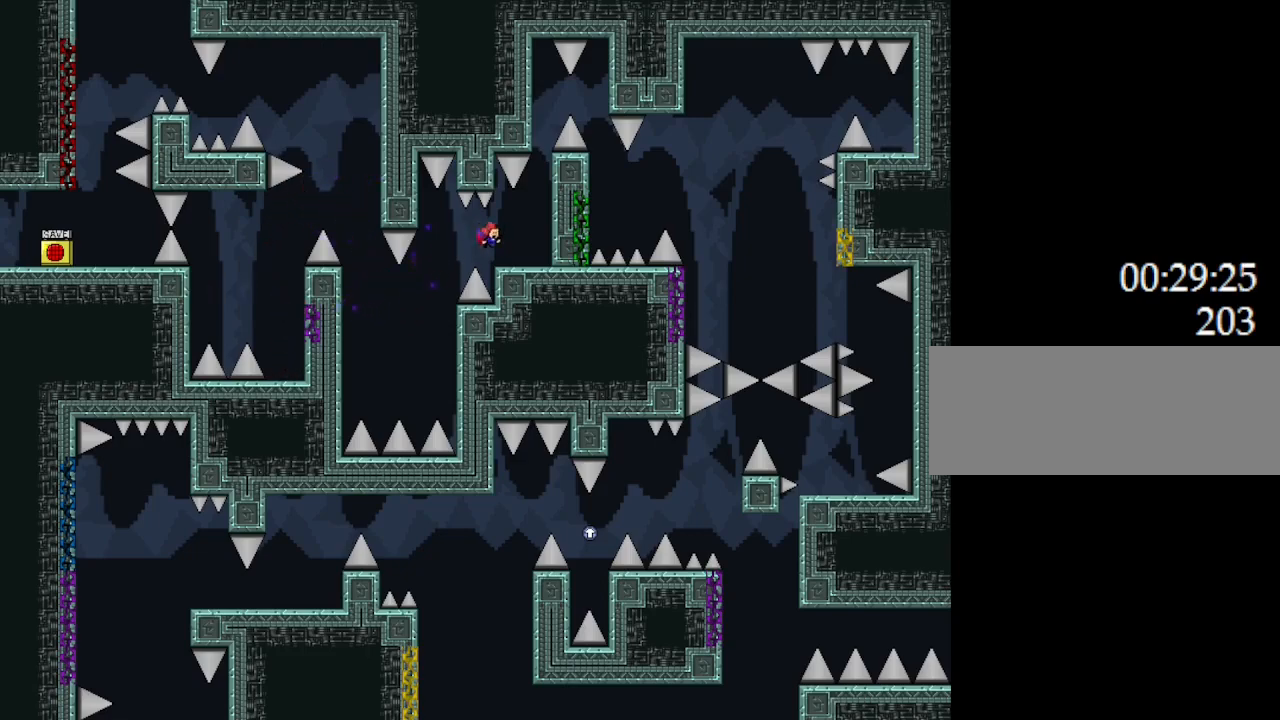
{"keys": ["l_up"], "events": [[50, "l_up", "up"], [250, "l_up", "down"], [333, "right", "up"]]}
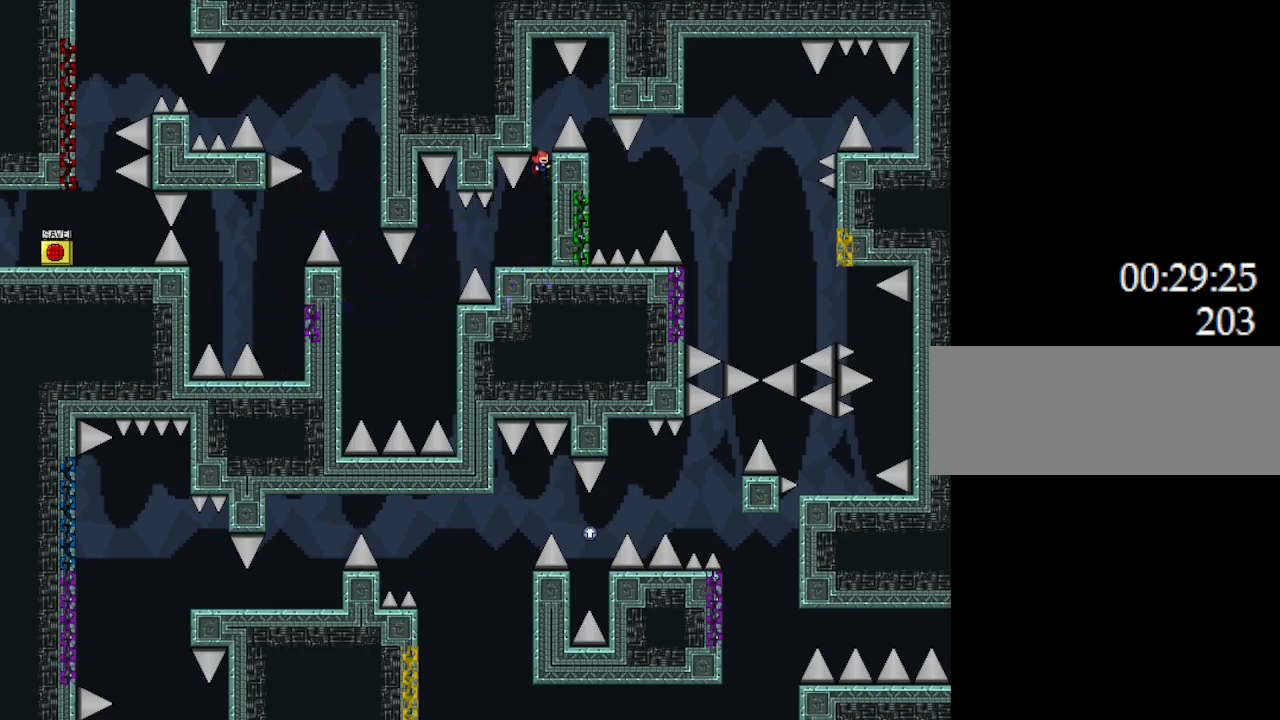
{"keys": ["l_up", "right"], "events": [[50, "l_up", "up"], [83, "l_up", "down"], [217, "right", "down"], [333, "l_up", "up"], [433, "l_up", "down"]]}
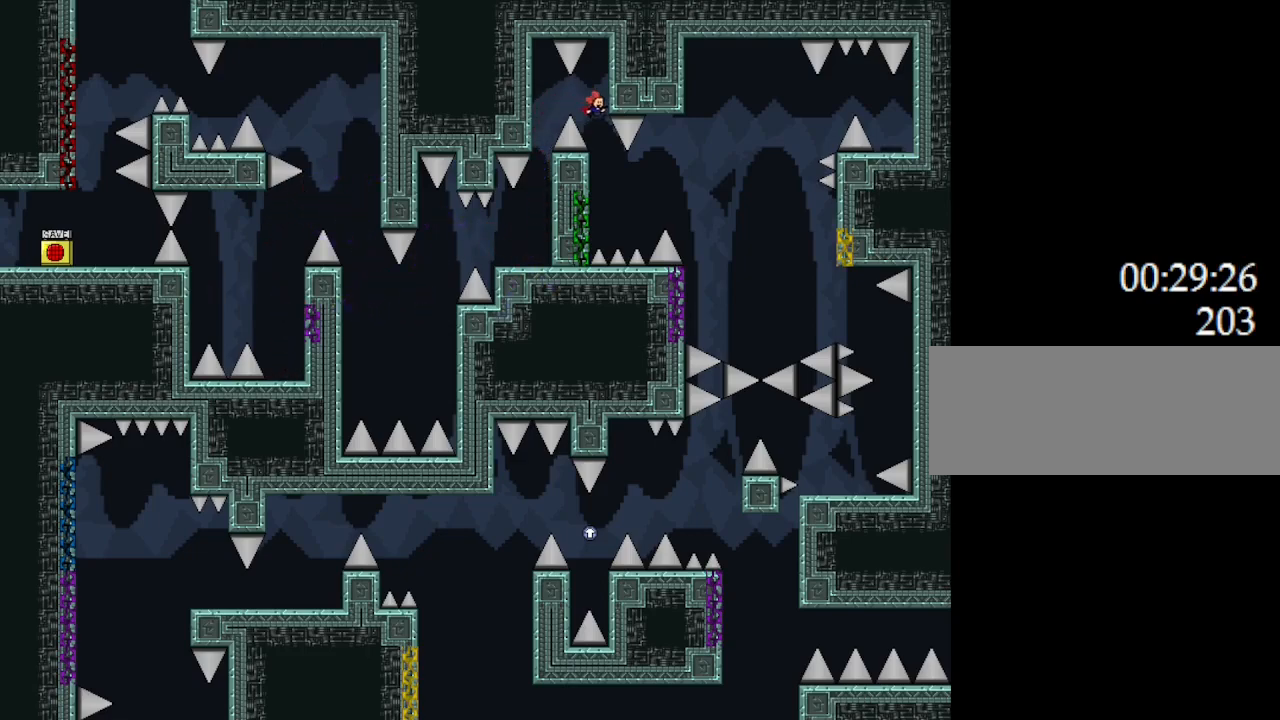
{"keys": ["l_up"], "events": [[50, "right", "up"], [183, "left", "down"], [367, "left", "up"]]}
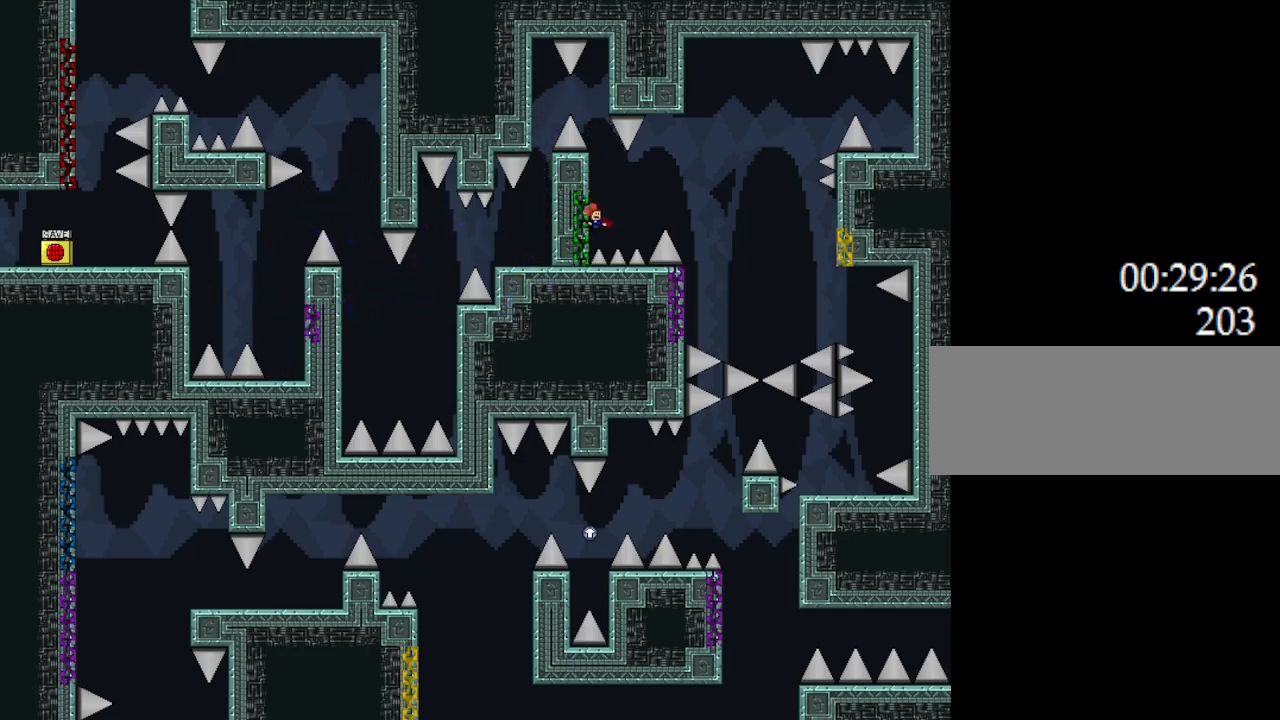
{"keys": ["l_up", "right"], "events": [[67, "right", "down"], [183, "l_up", "up"], [317, "l_up", "down"]]}
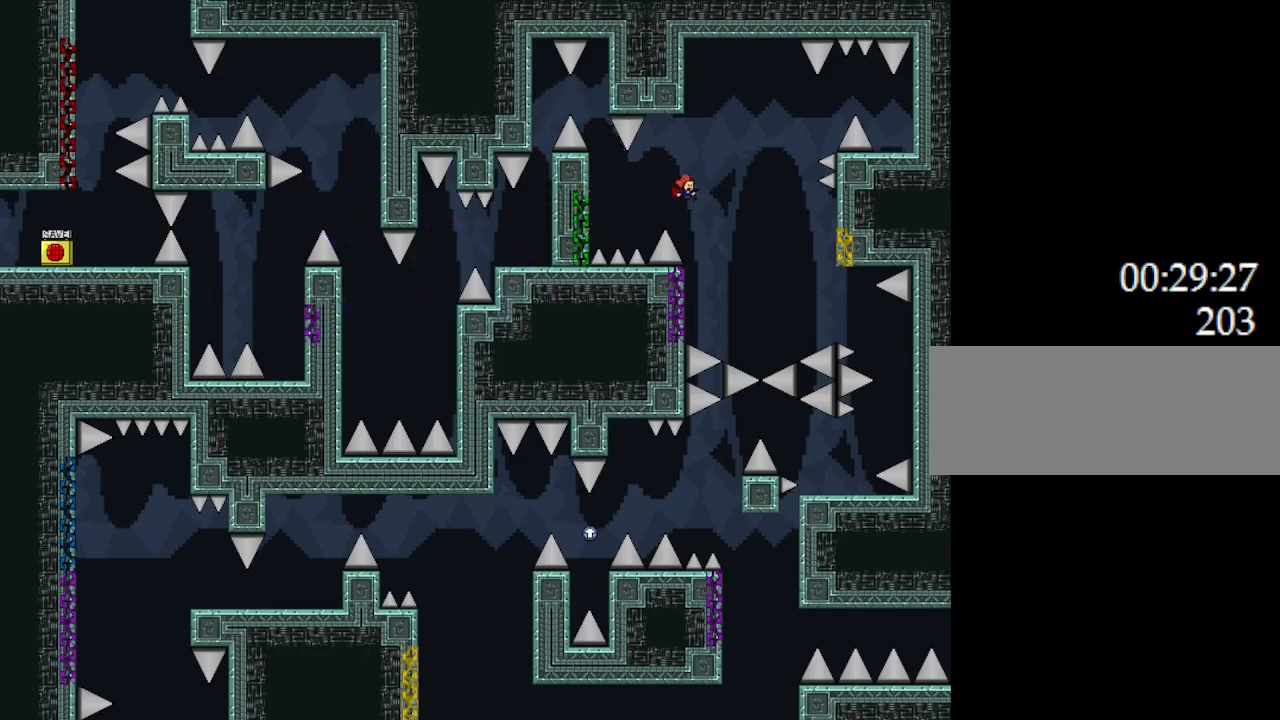
{"keys": ["l_up", "right"], "events": [[150, "right", "up"], [183, "left", "down"], [383, "left", "up"], [400, "right", "down"]]}
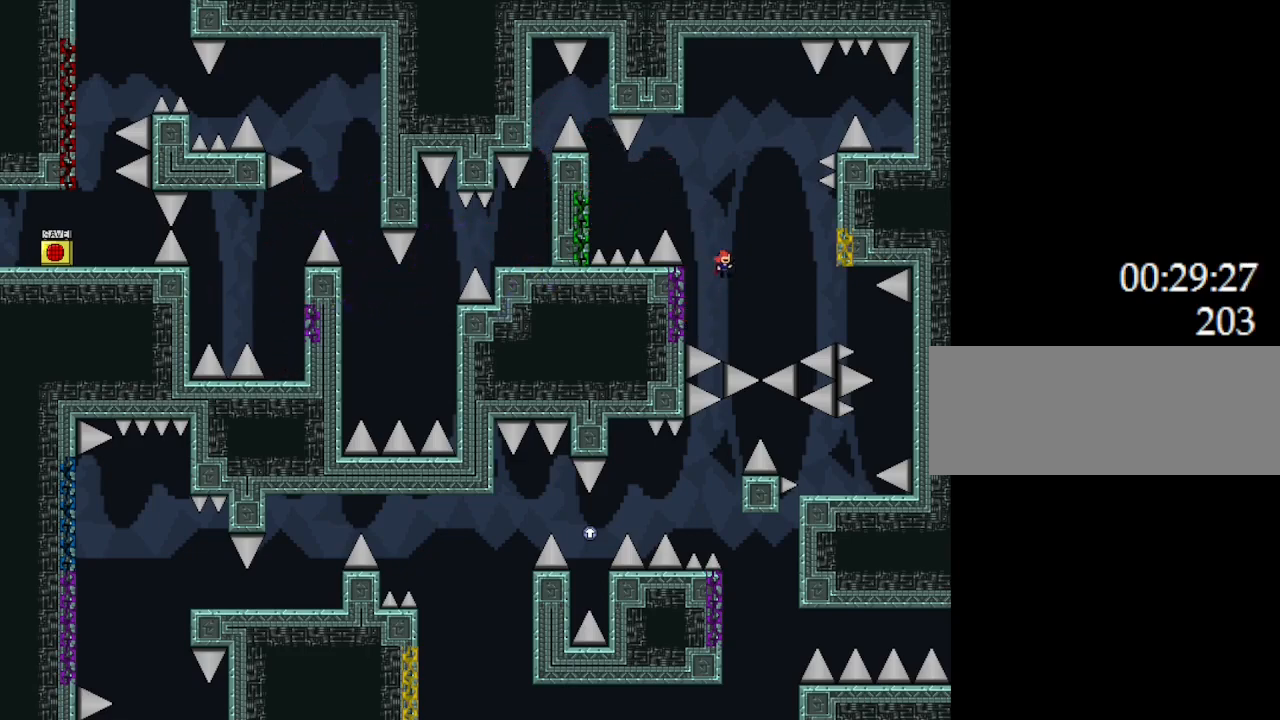
{"keys": ["l_up"], "events": [[433, "right", "up"]]}
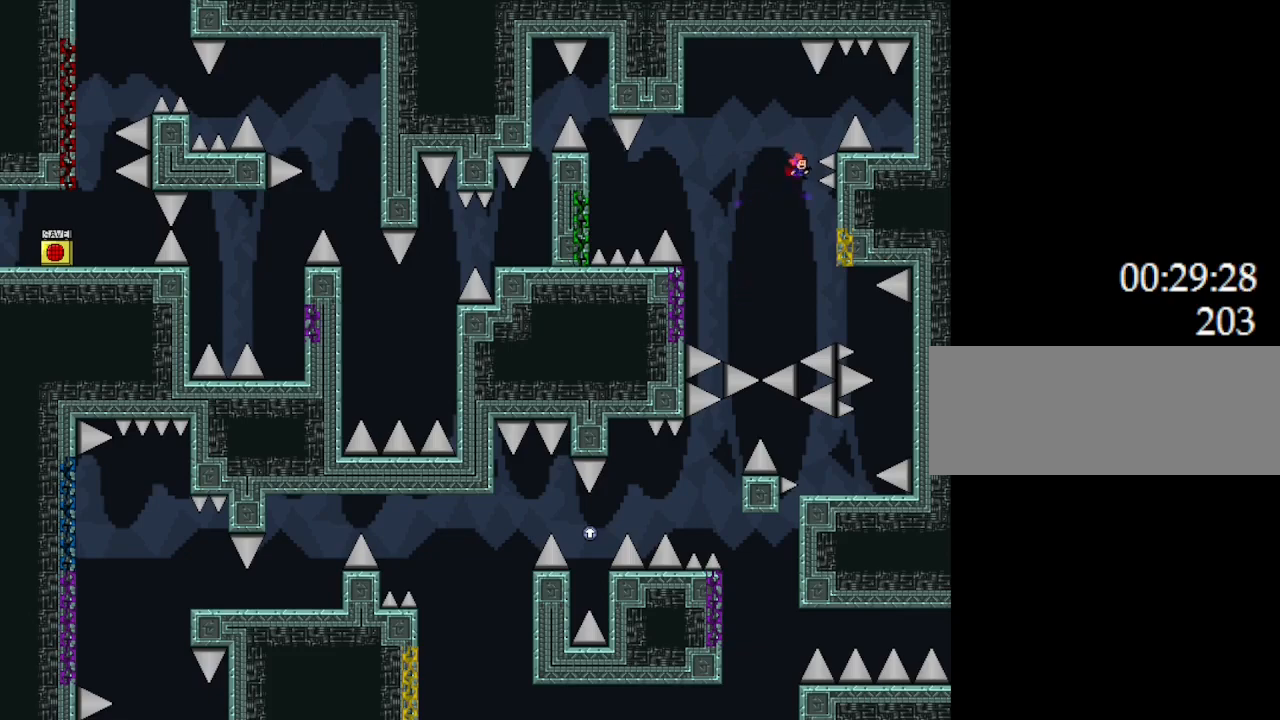
{"keys": ["l_up", "left"], "events": [[217, "right", "down"], [450, "left", "down"], [450, "right", "up"]]}
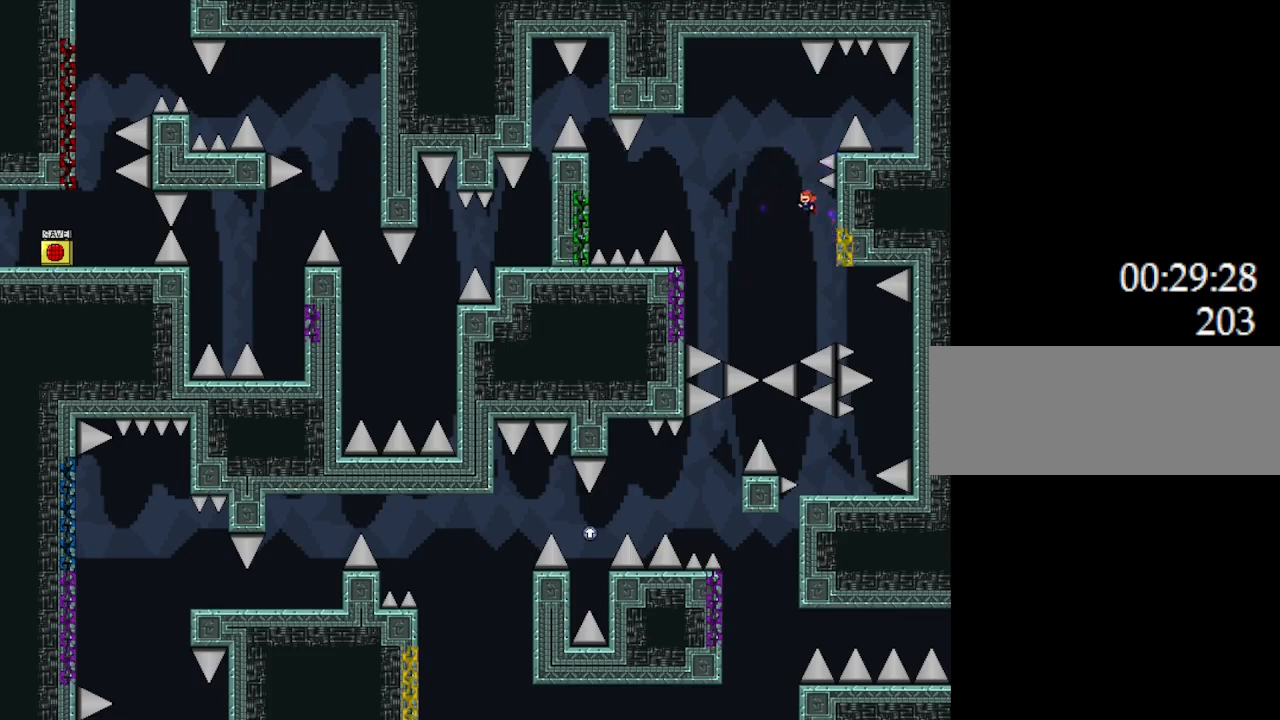
{"keys": ["right"], "events": [[83, "left", "up"], [117, "right", "down"], [350, "l_up", "up"]]}
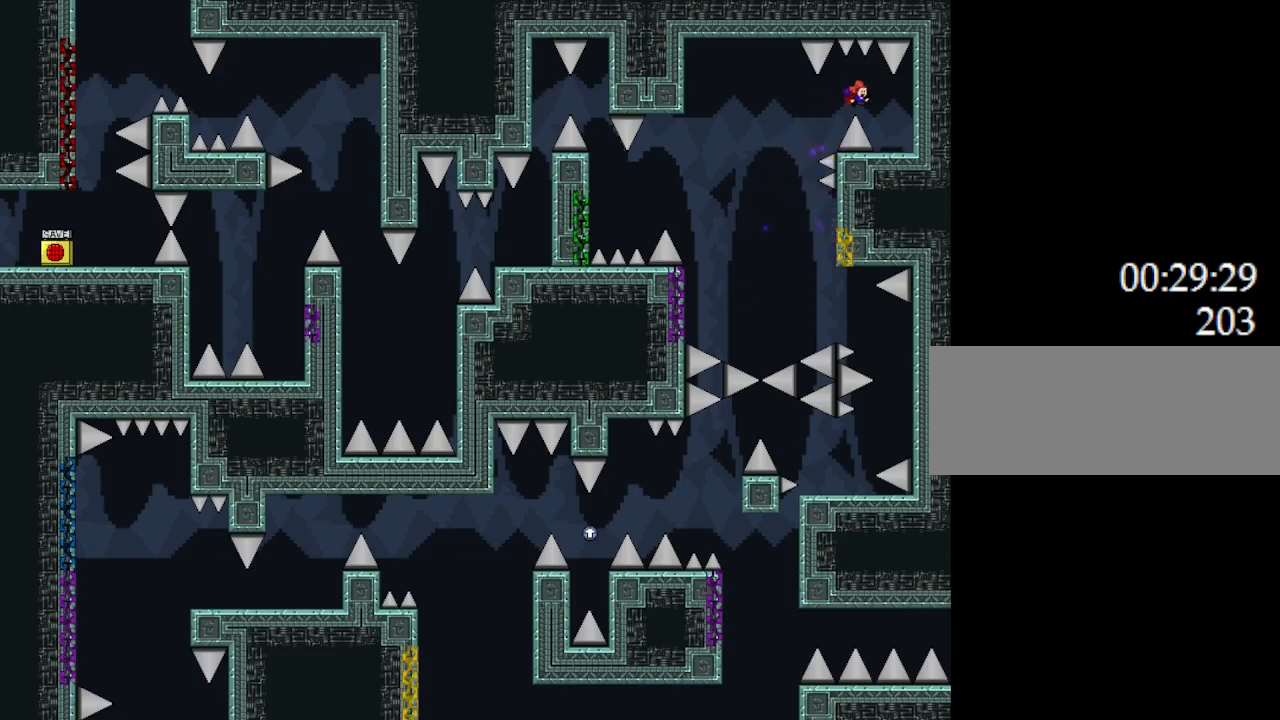
{"keys": ["left"], "events": [[200, "right", "up"], [300, "left", "down"], [317, "l_up", "down"], [400, "l_up", "up"]]}
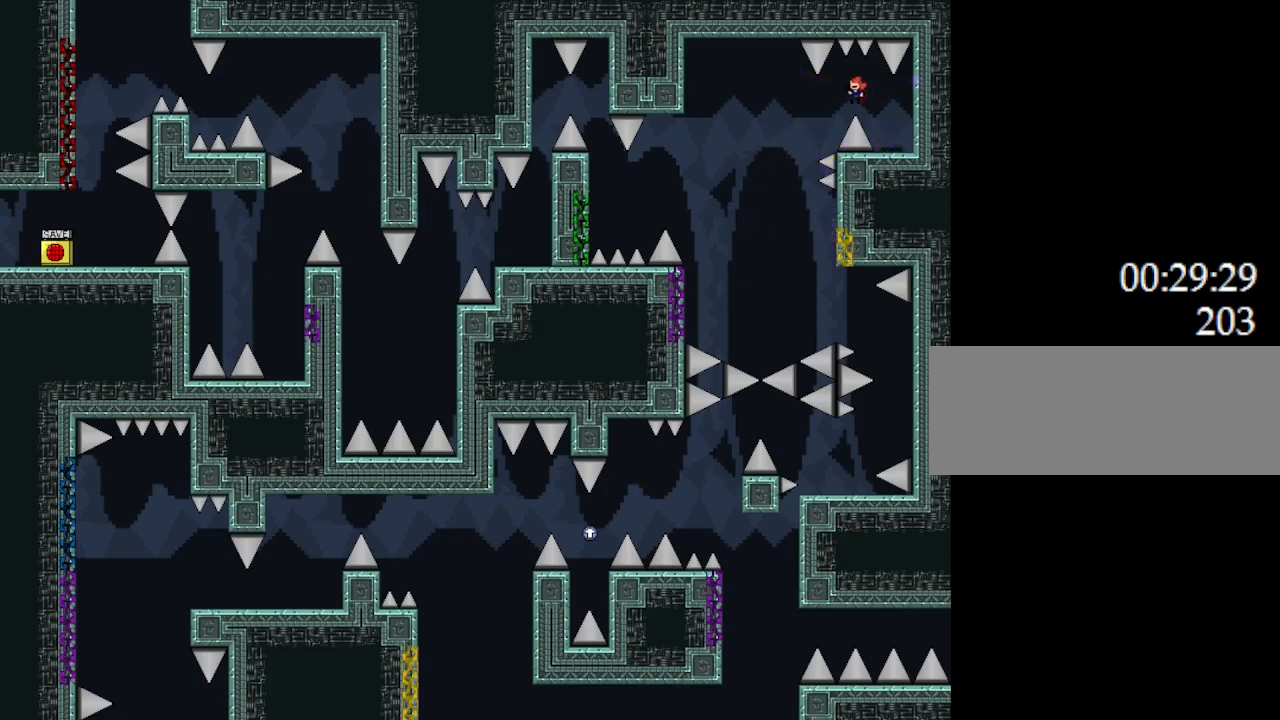
{"keys": ["right"], "events": [[383, "left", "up"], [500, "right", "down"]]}